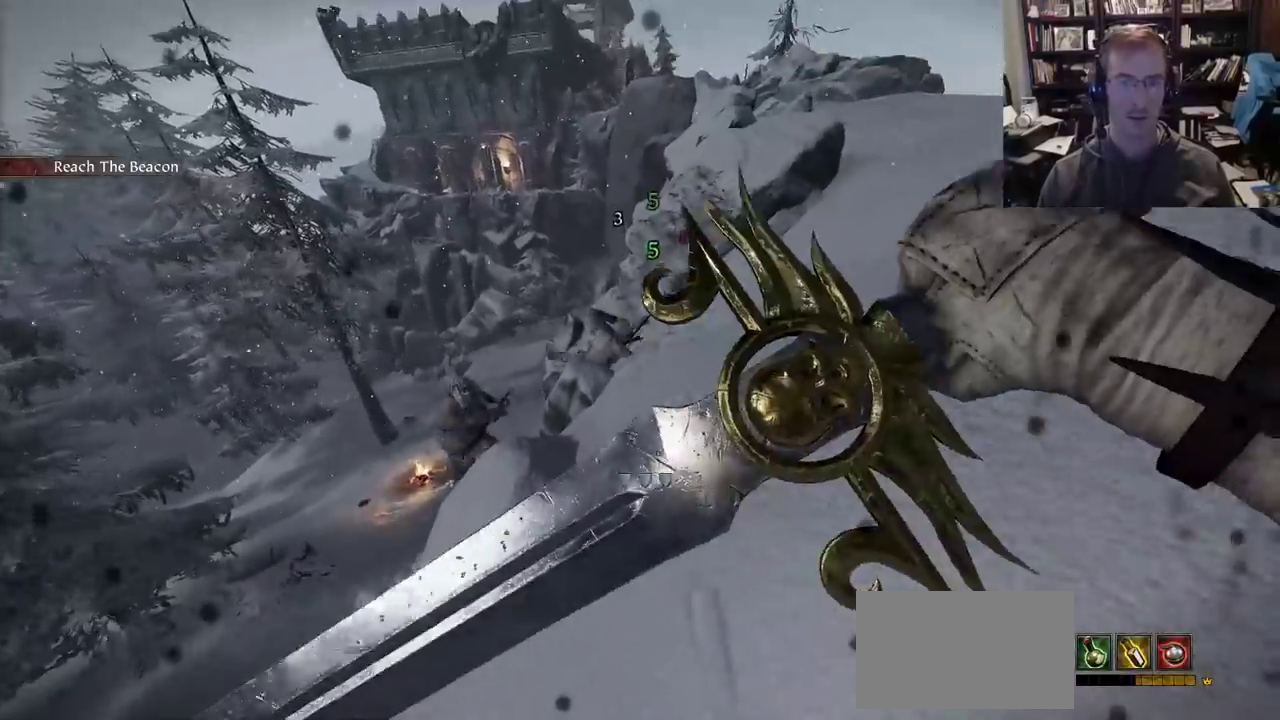
Gameplay with keyboard and mouse; each line is a JSON object with the keys and mouse buttons held at the frame after it. "events" lists presses ("down") and releases ("up") of "1", "2", "3", "4", "5", "a", "alt", "c", "caps_lock", "ctrl", "d", "e", "f", "g", "q", "r", "s", "shift", "space", "t", "tab", "v", "w", "x", "z", "mouse_left", "mouse_wheel" and "mouse_right" between this image and that frame as [ms after this image, input, new state], when the widget could be followed in between. "mouse_left", "mouse_wheel", "mouse_right" = the "left", "wheel", "right" buttons of the "mouse" list. No other keys are recorded. "wheel" means that the mouse wheel is clicked or scrolled. Not read: mouse_move.
{"keys": ["s"], "mouse": ["right"], "events": []}
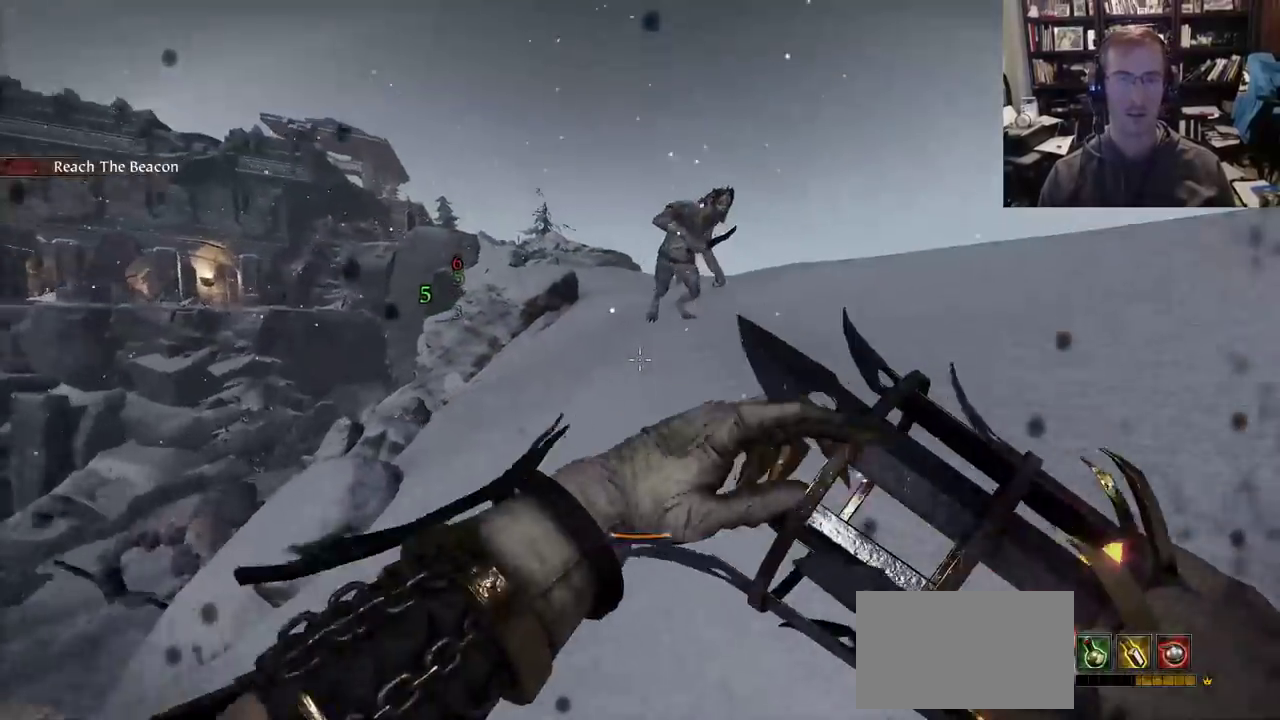
{"keys": ["s", "shift"], "mouse": ["left", "right"], "events": [[367, "mouse_left", "down"], [417, "shift", "down"]]}
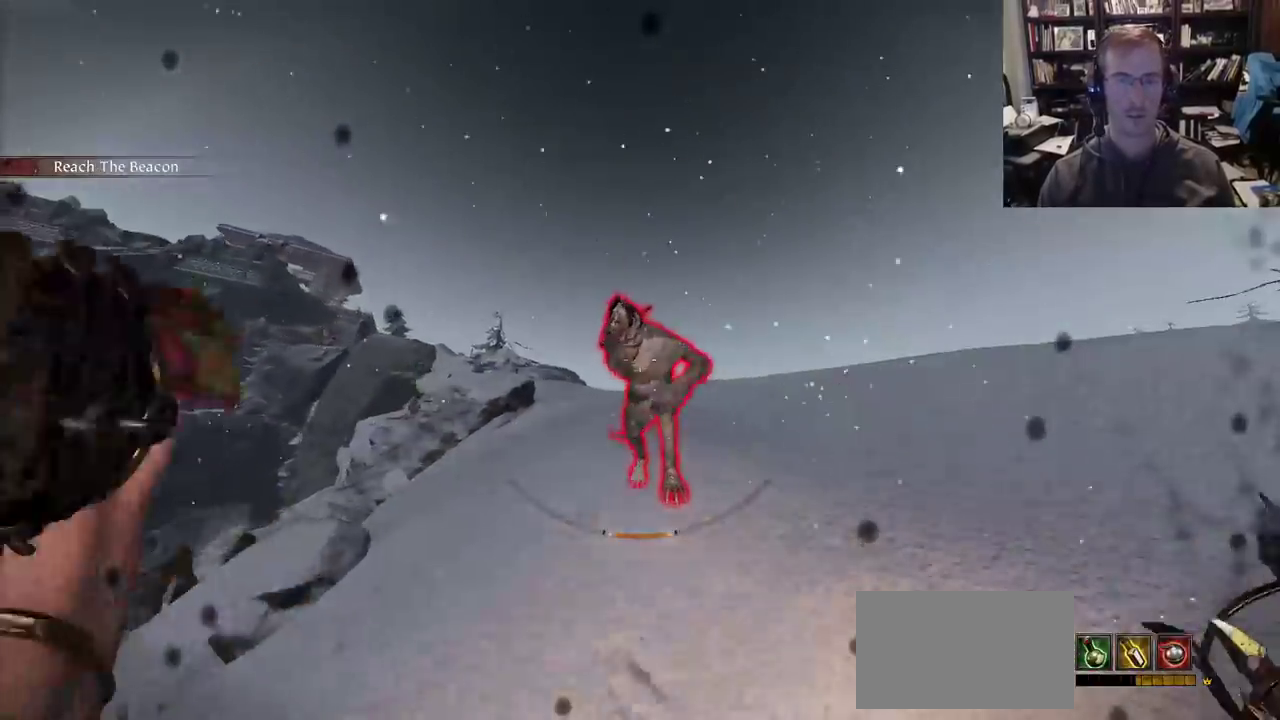
{"keys": ["s"], "mouse": ["right"], "events": [[50, "mouse_left", "up"], [50, "shift", "up"]]}
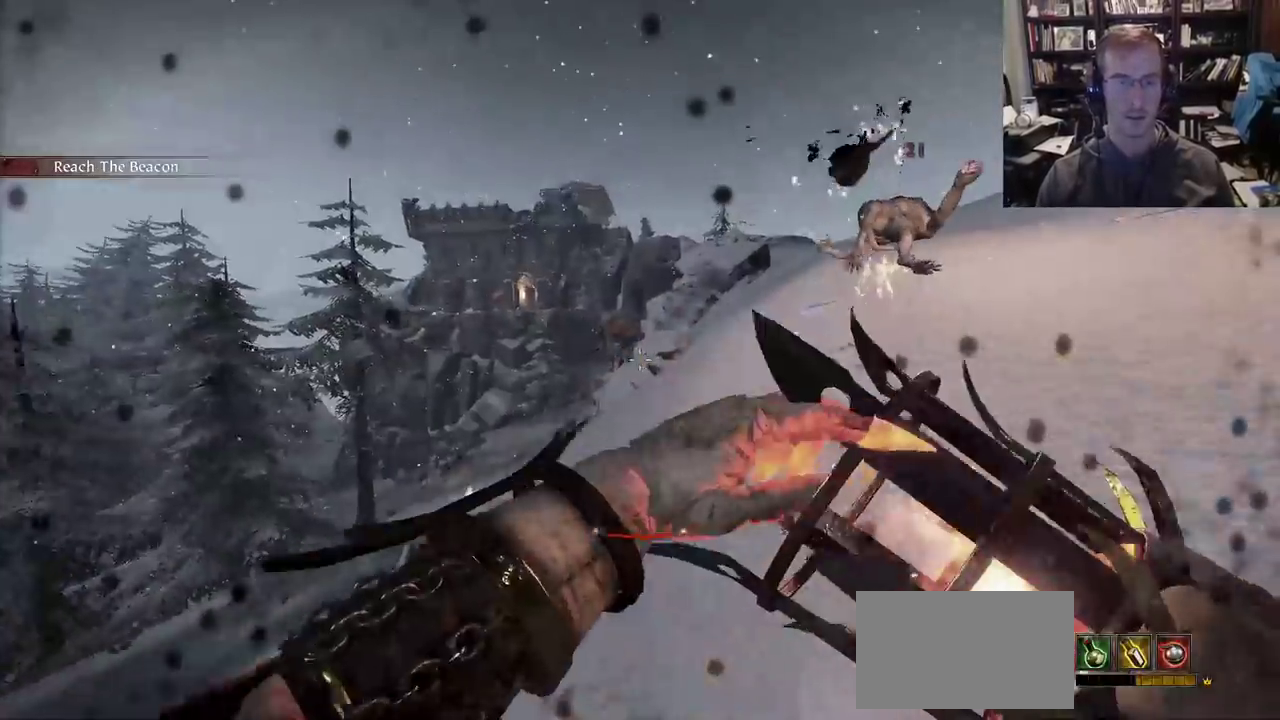
{"keys": ["d"], "mouse": [], "events": [[17, "d", "down"], [300, "mouse_left", "down"], [450, "mouse_left", "up"], [450, "mouse_right", "up"], [450, "s", "up"]]}
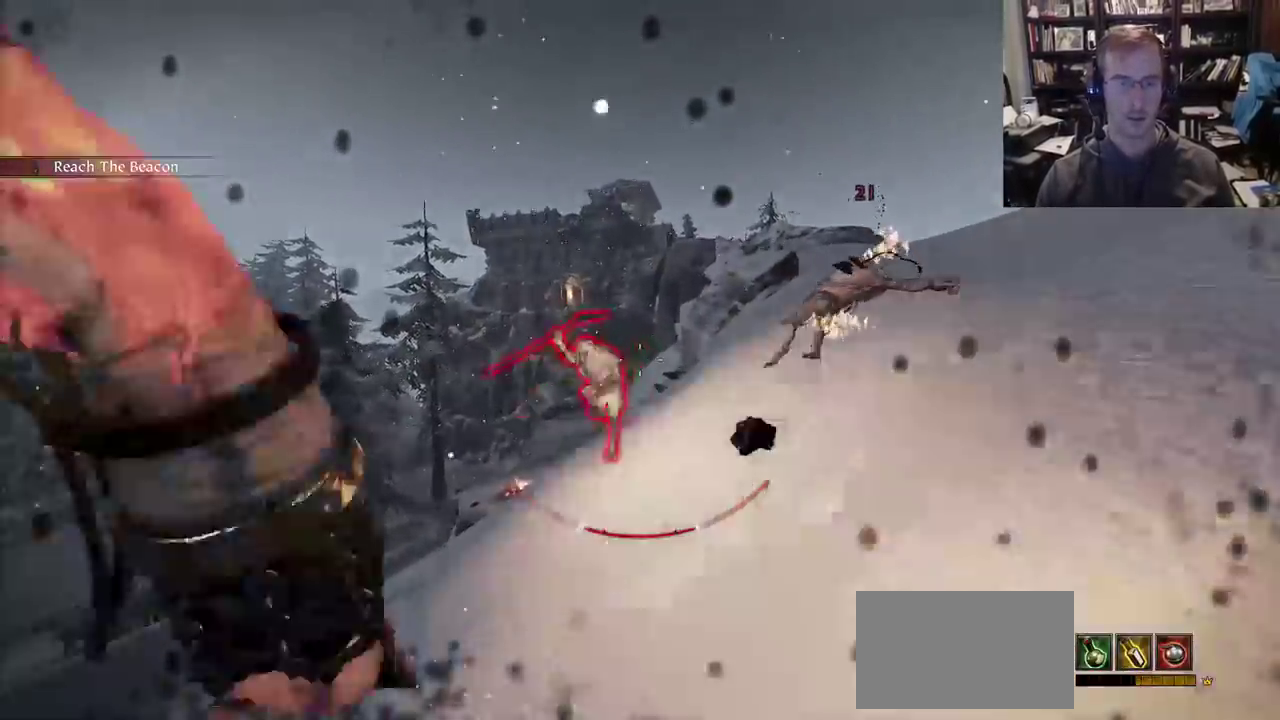
{"keys": ["d", "w"], "mouse": [], "events": [[33, "space", "down"], [33, "w", "down"], [183, "space", "up"]]}
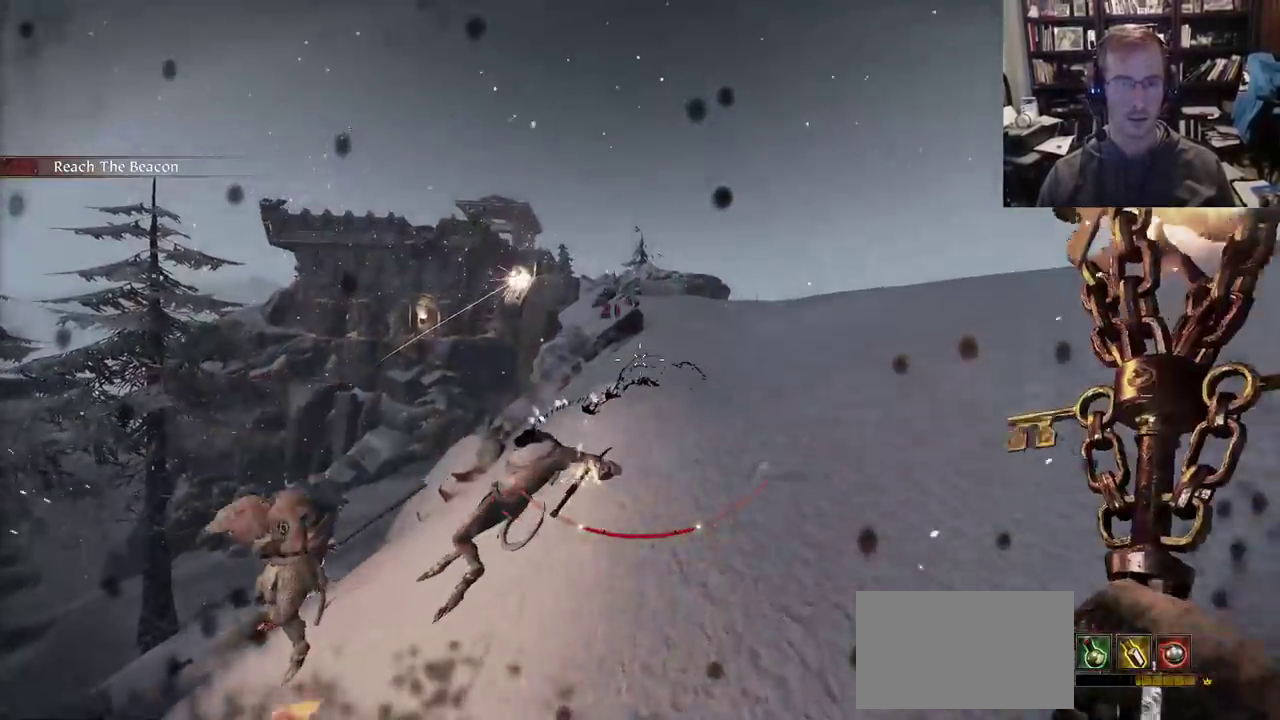
{"keys": ["d", "w"], "mouse": ["right"], "events": [[433, "mouse_right", "down"]]}
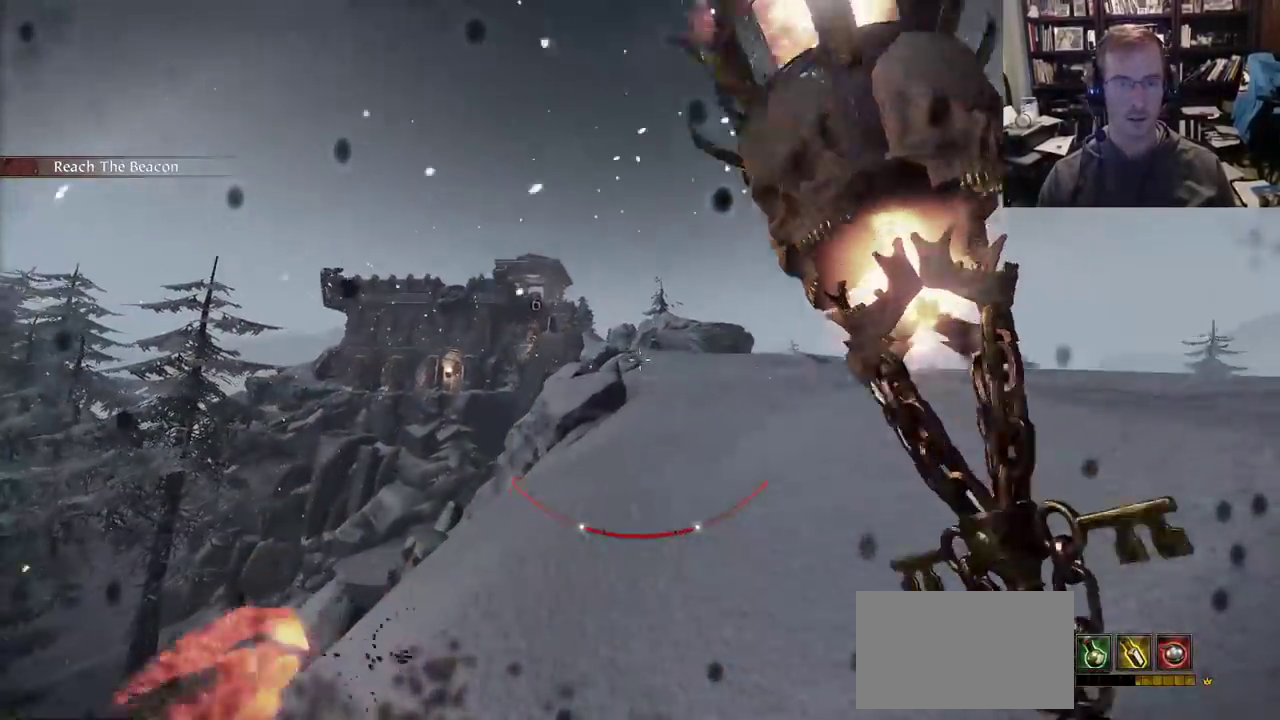
{"keys": ["d", "w"], "mouse": ["left", "right"], "events": [[400, "mouse_left", "down"]]}
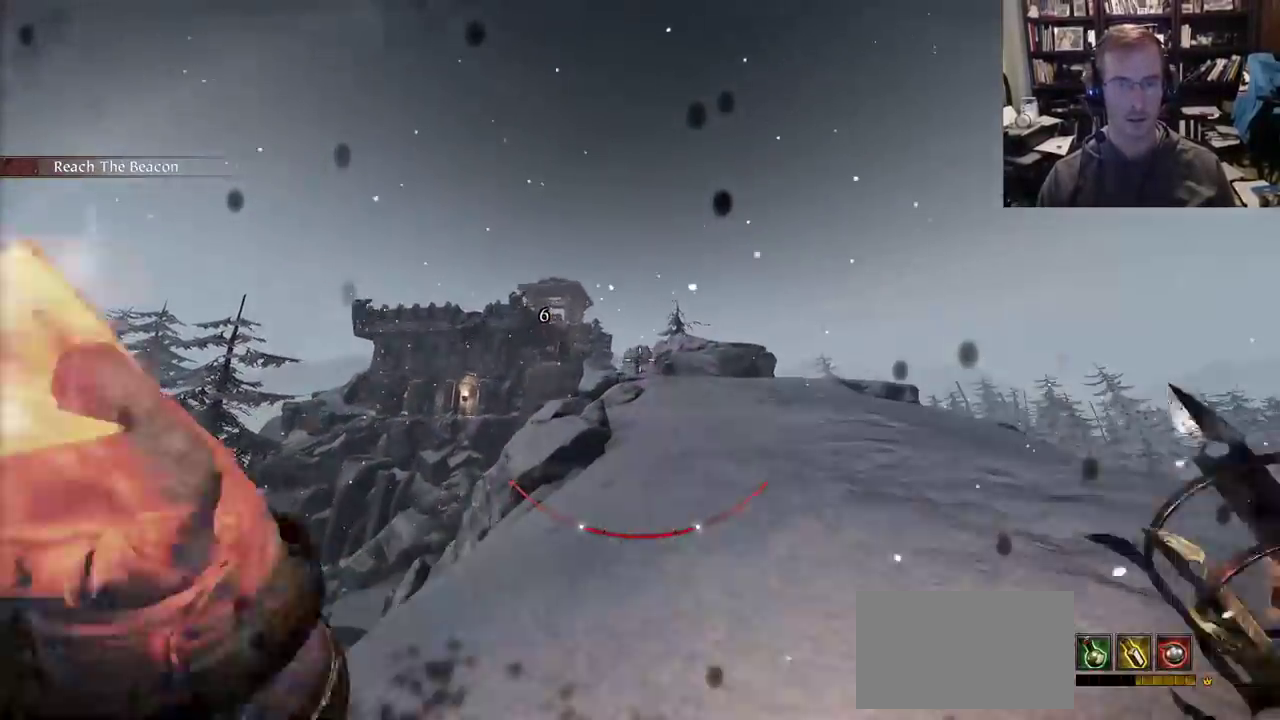
{"keys": ["d", "w"], "mouse": [], "events": [[133, "mouse_left", "up"], [133, "mouse_right", "up"]]}
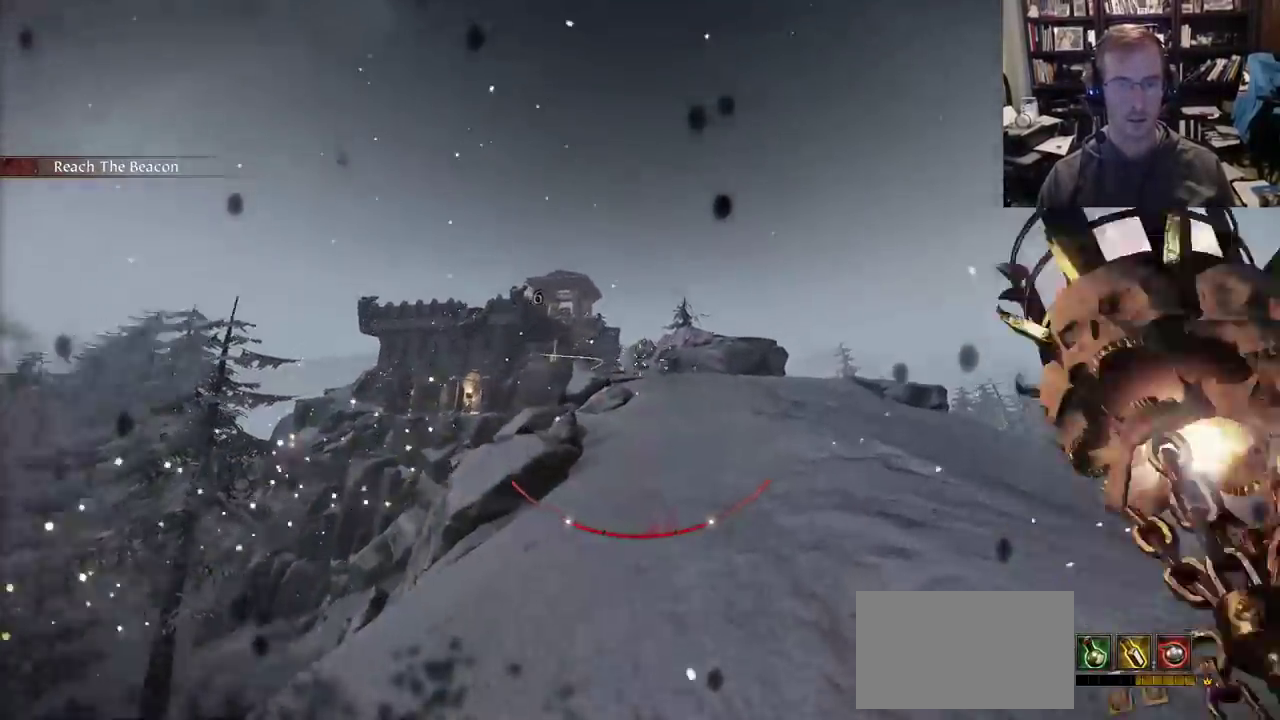
{"keys": ["d"], "mouse": ["right"], "events": [[50, "w", "up"], [283, "q", "down"], [383, "q", "up"], [433, "mouse_right", "down"]]}
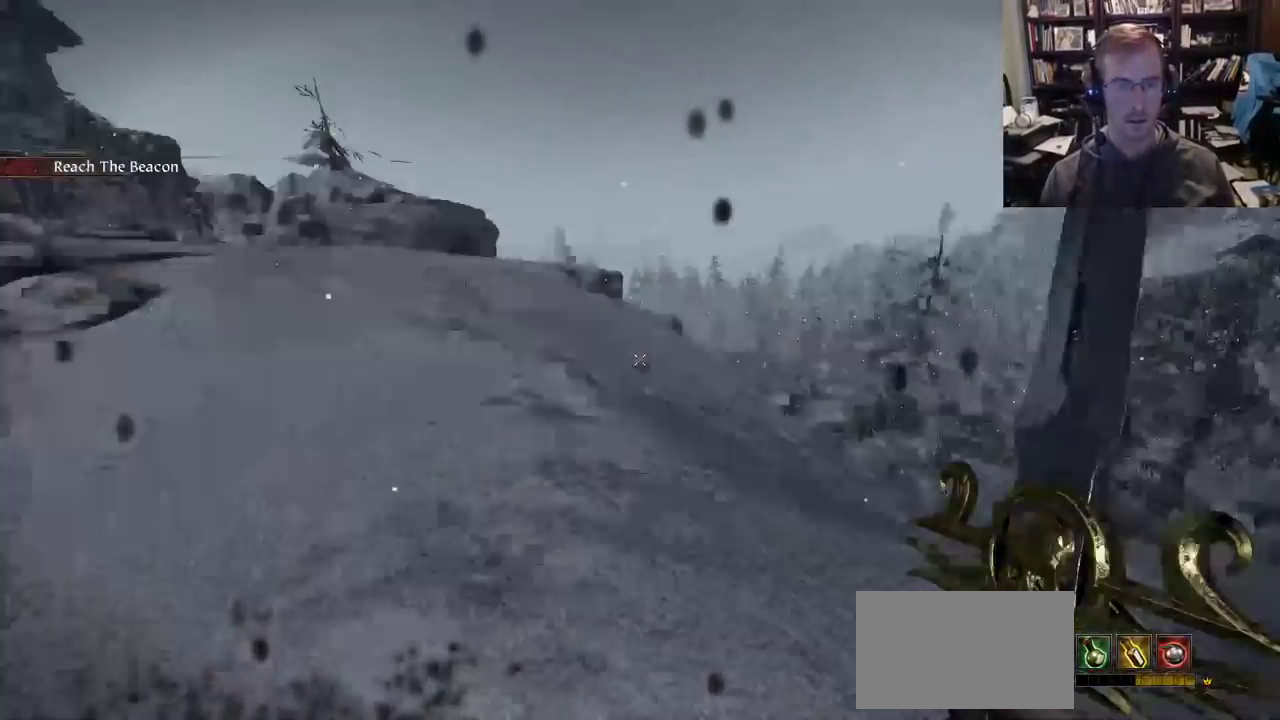
{"keys": ["a", "shift"], "mouse": ["right"], "events": [[17, "a", "down"], [67, "d", "up"], [483, "shift", "down"]]}
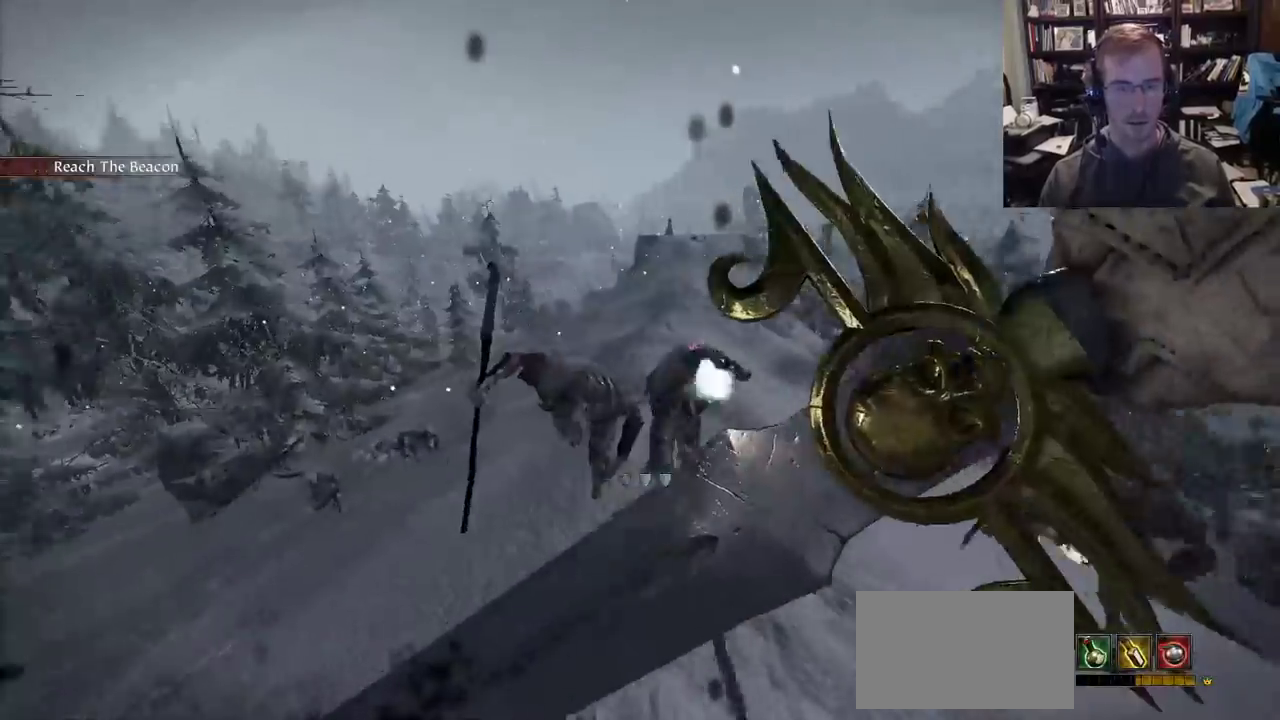
{"keys": ["d"], "mouse": ["right"], "events": [[83, "mouse_wheel", "down"], [183, "mouse_wheel", "up"], [317, "shift", "up"], [467, "a", "up"], [467, "d", "down"]]}
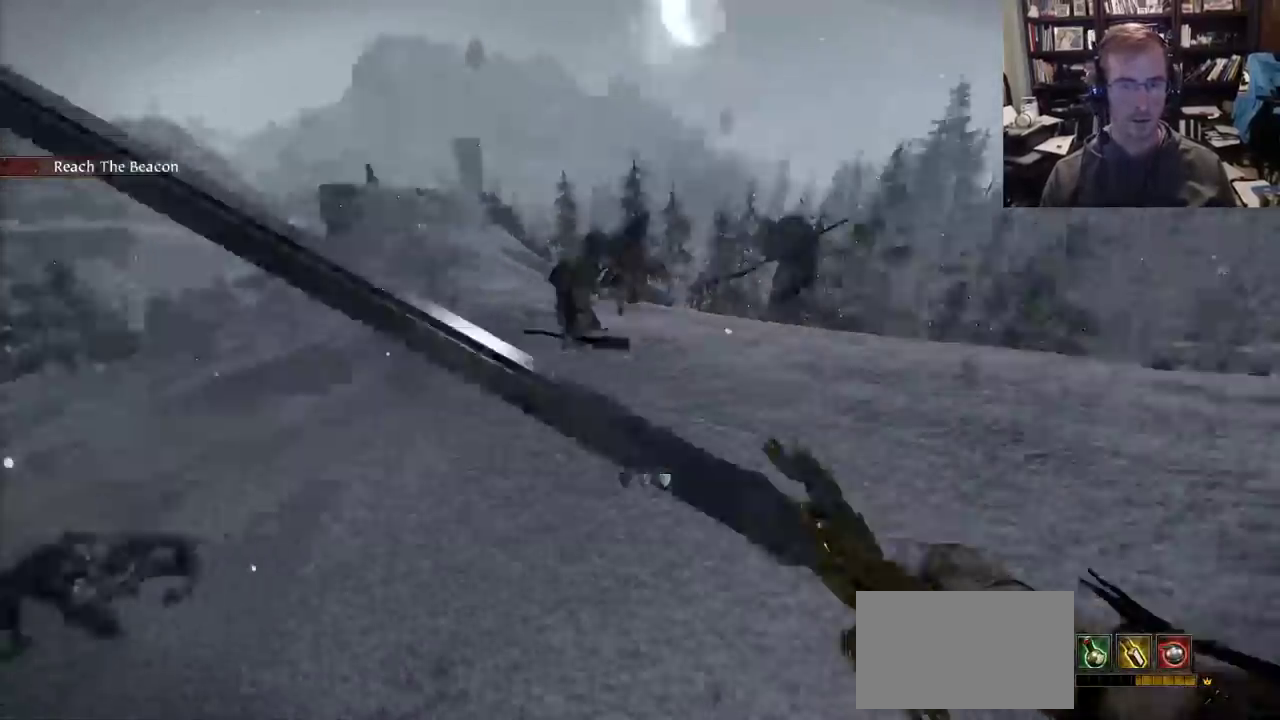
{"keys": ["w"], "mouse": ["right"], "events": [[333, "w", "down"], [383, "space", "down"], [433, "d", "up"], [483, "space", "up"]]}
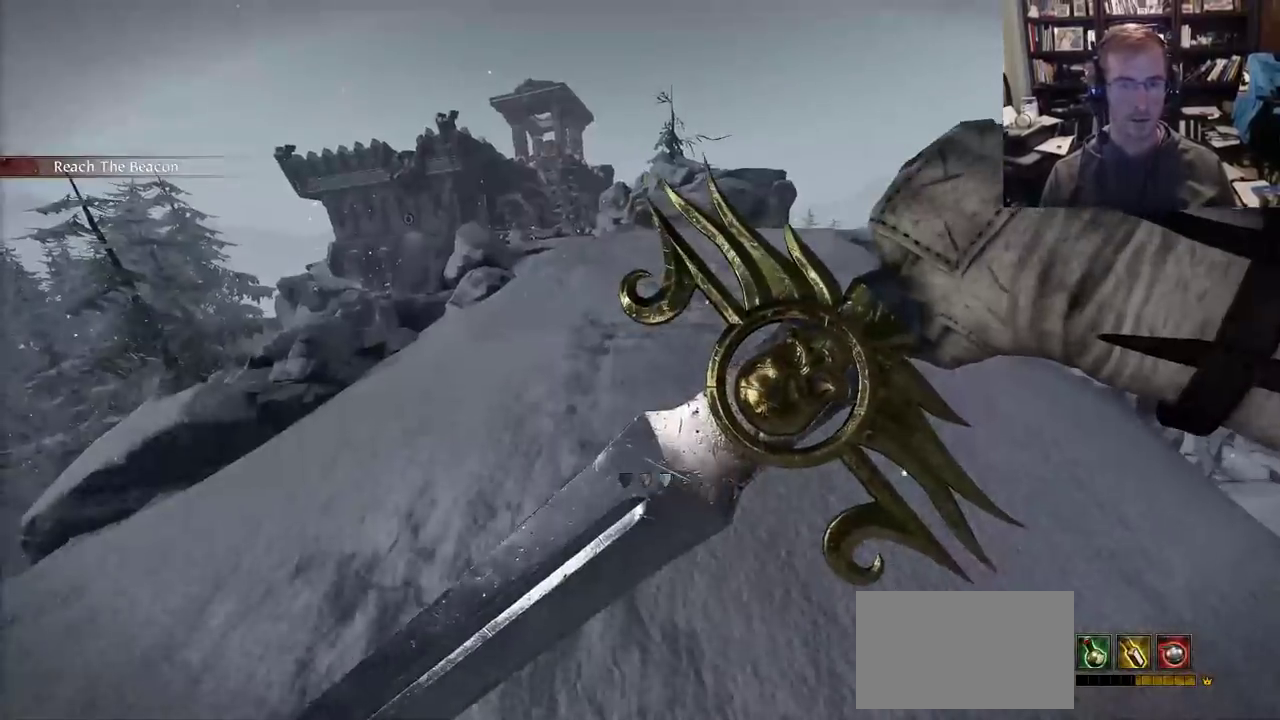
{"keys": ["a"], "mouse": ["right"], "events": [[450, "a", "down"], [500, "w", "up"]]}
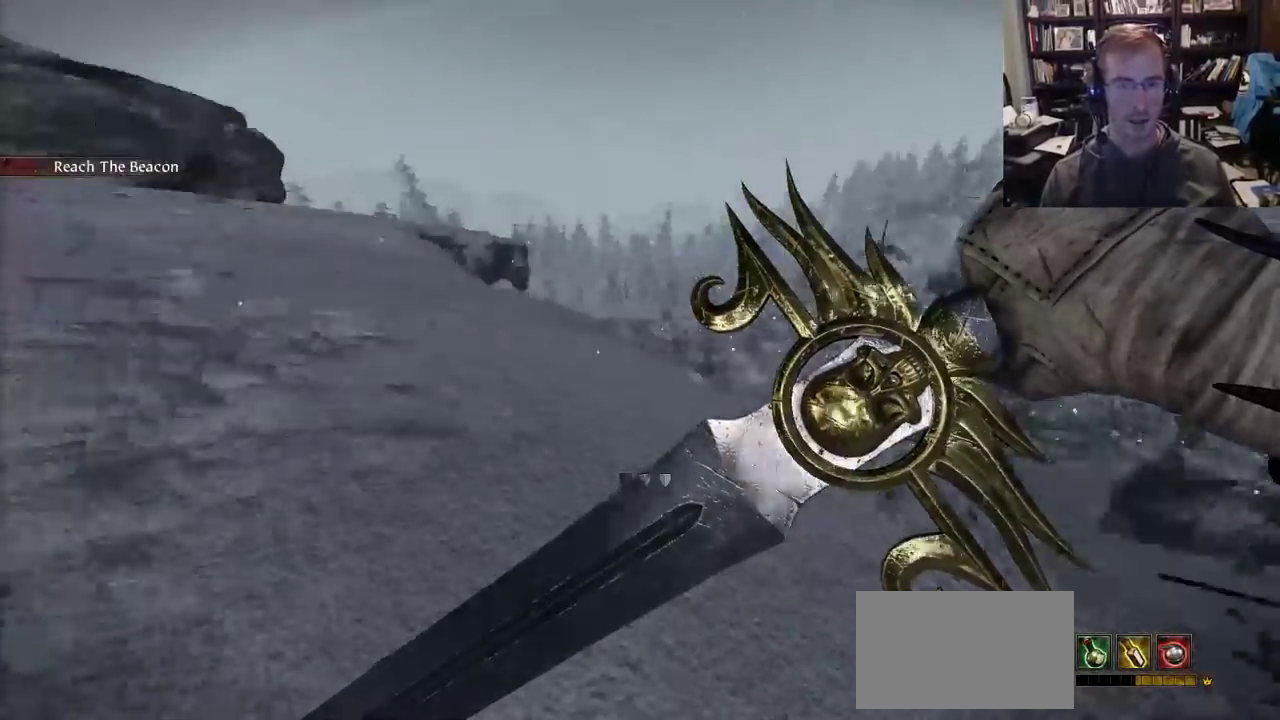
{"keys": ["a"], "mouse": ["right"], "events": []}
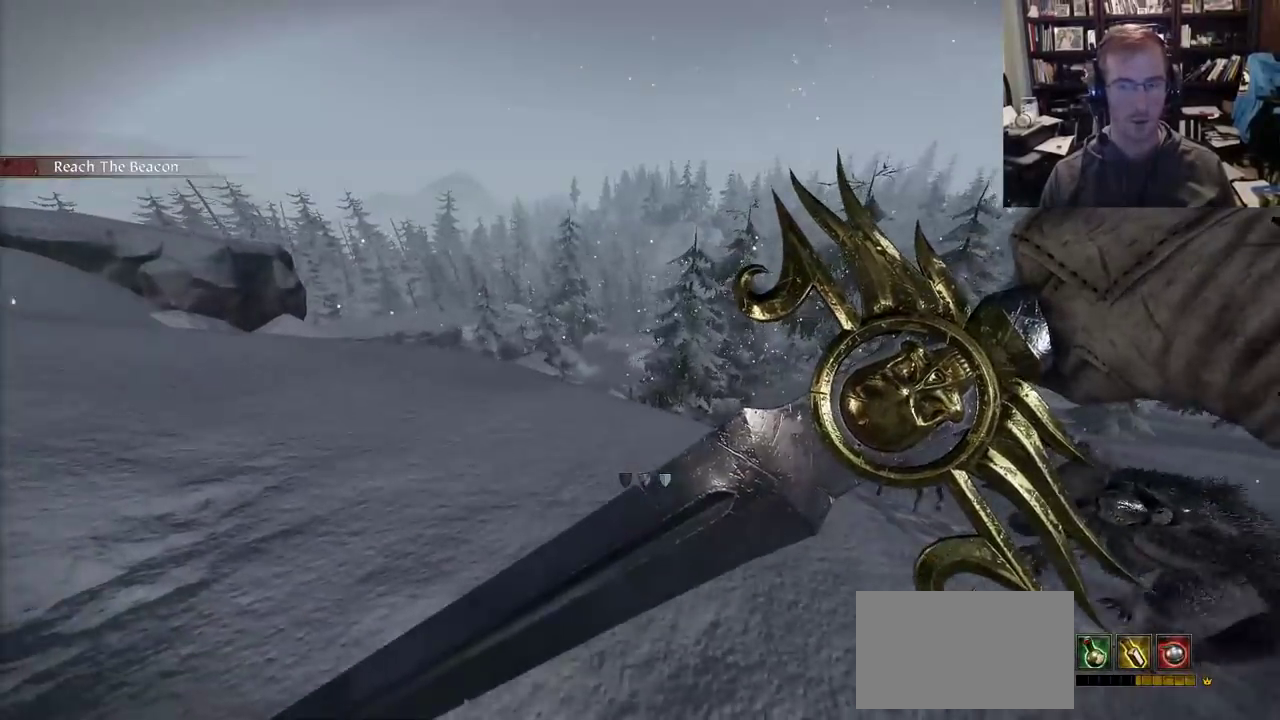
{"keys": ["a", "space", "w"], "mouse": ["right"], "events": [[433, "w", "down"], [483, "space", "down"]]}
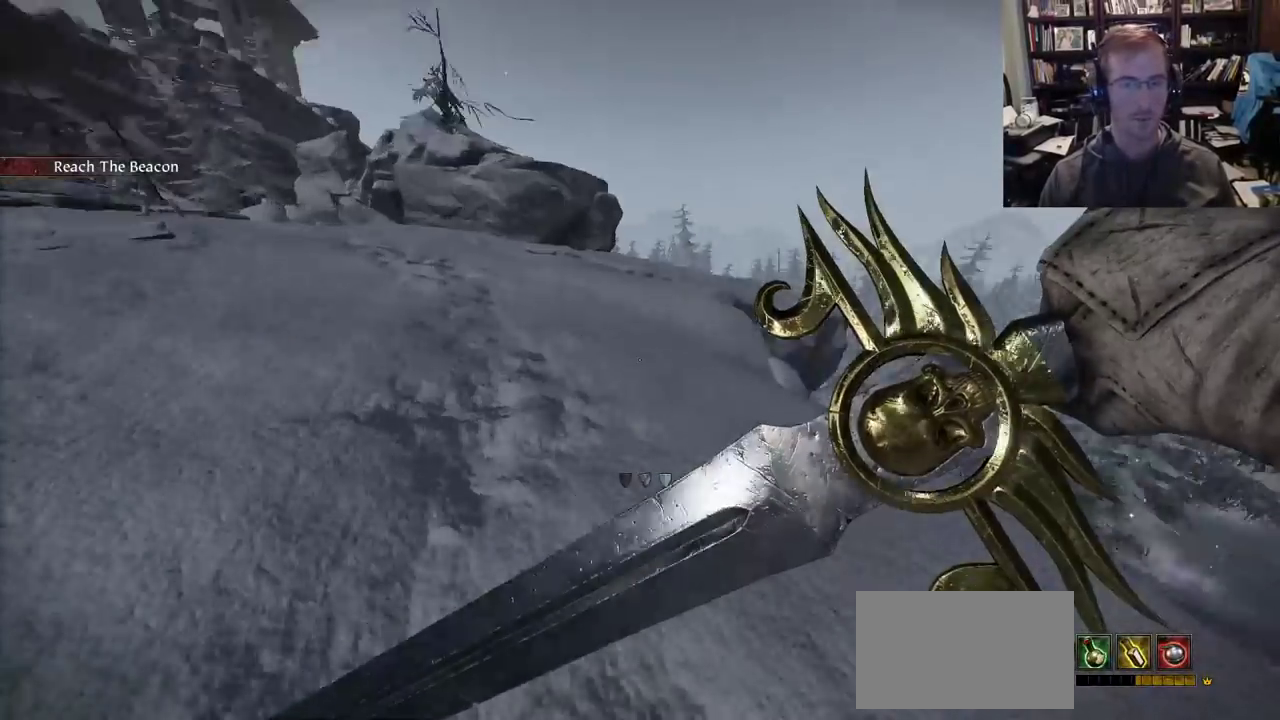
{"keys": ["w"], "mouse": ["right"], "events": [[17, "a", "up"], [117, "space", "up"]]}
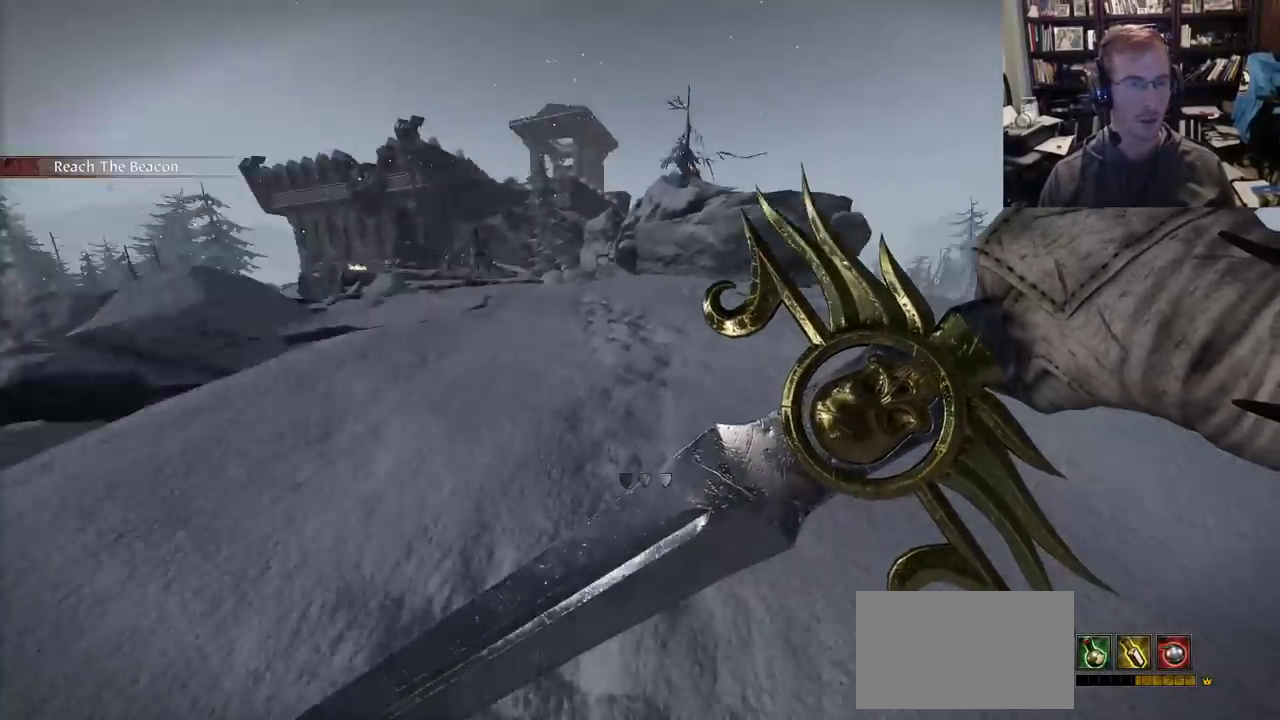
{"keys": ["d"], "mouse": ["right"], "events": [[33, "d", "down"], [133, "w", "up"]]}
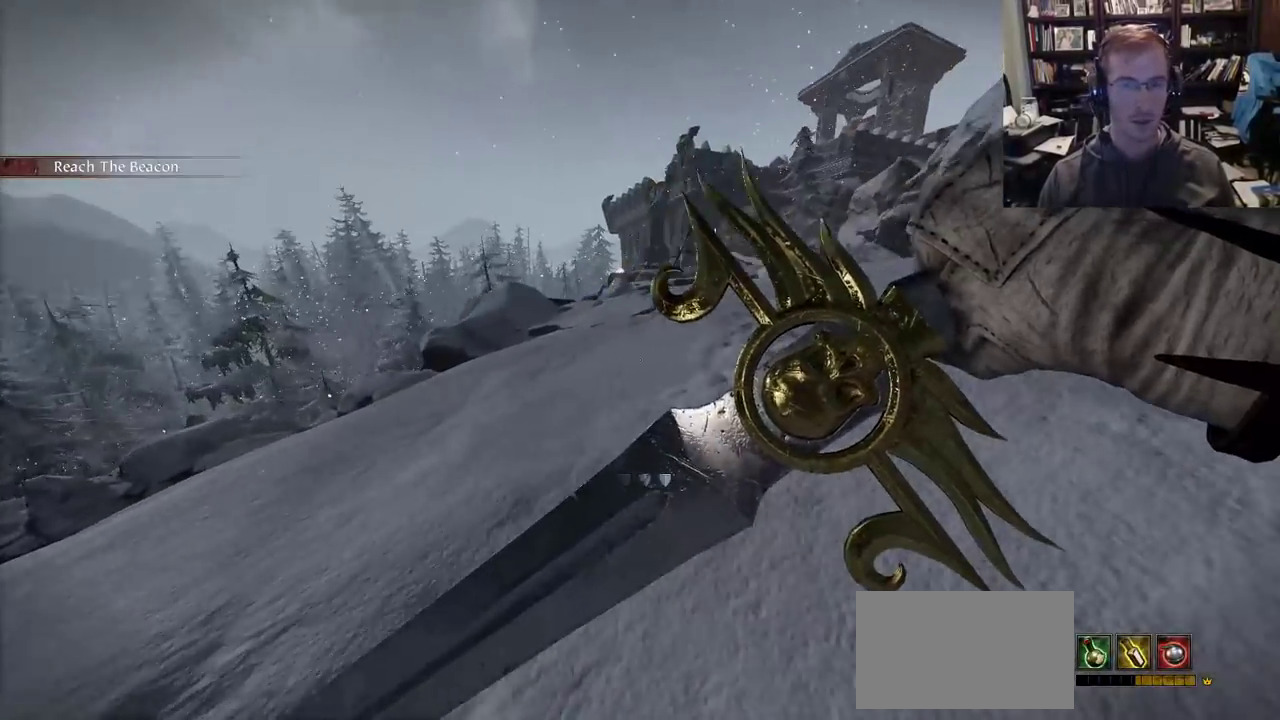
{"keys": ["d"], "mouse": ["right"], "events": []}
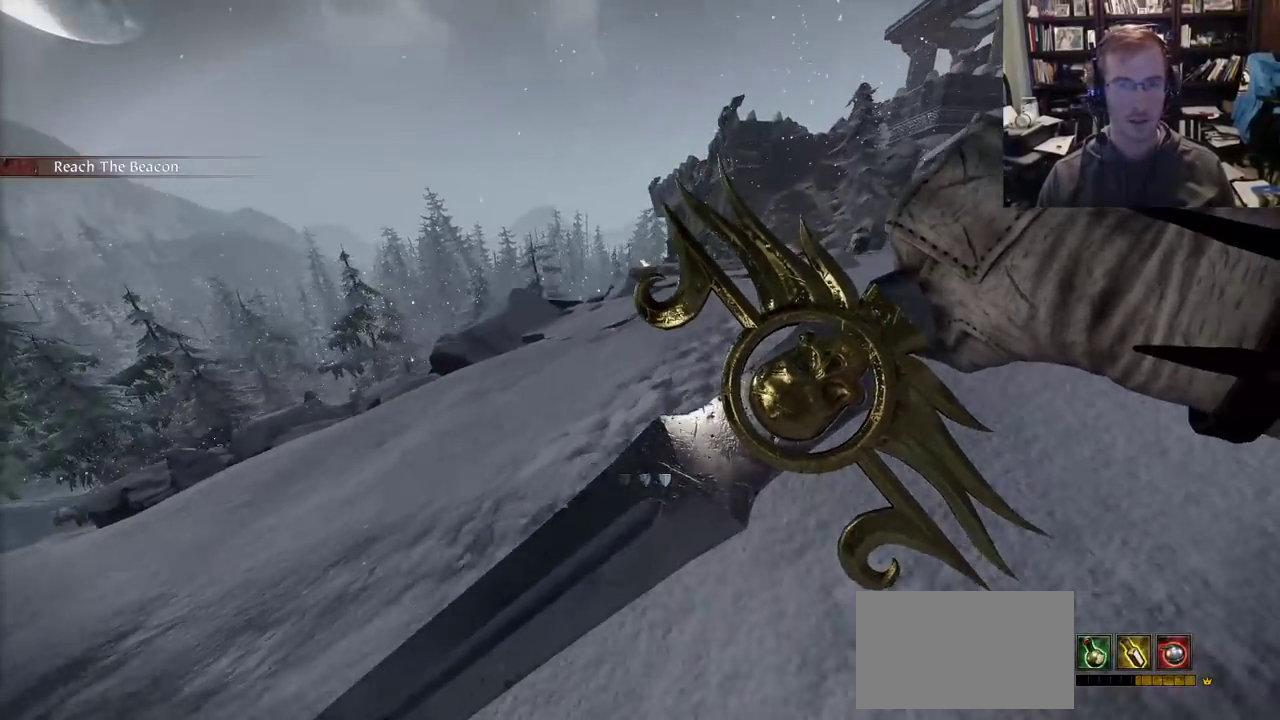
{"keys": ["d"], "mouse": ["right"], "events": []}
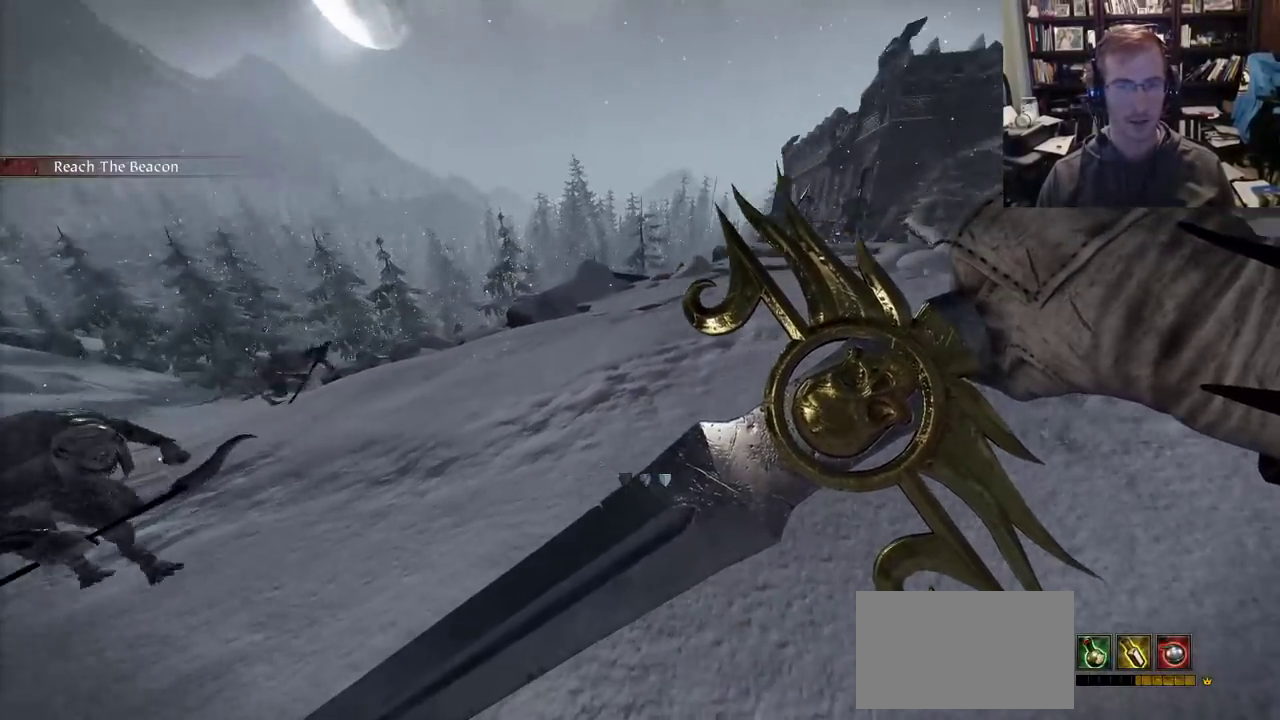
{"keys": ["d"], "mouse": ["right"], "events": [[417, "z", "down"], [500, "z", "up"]]}
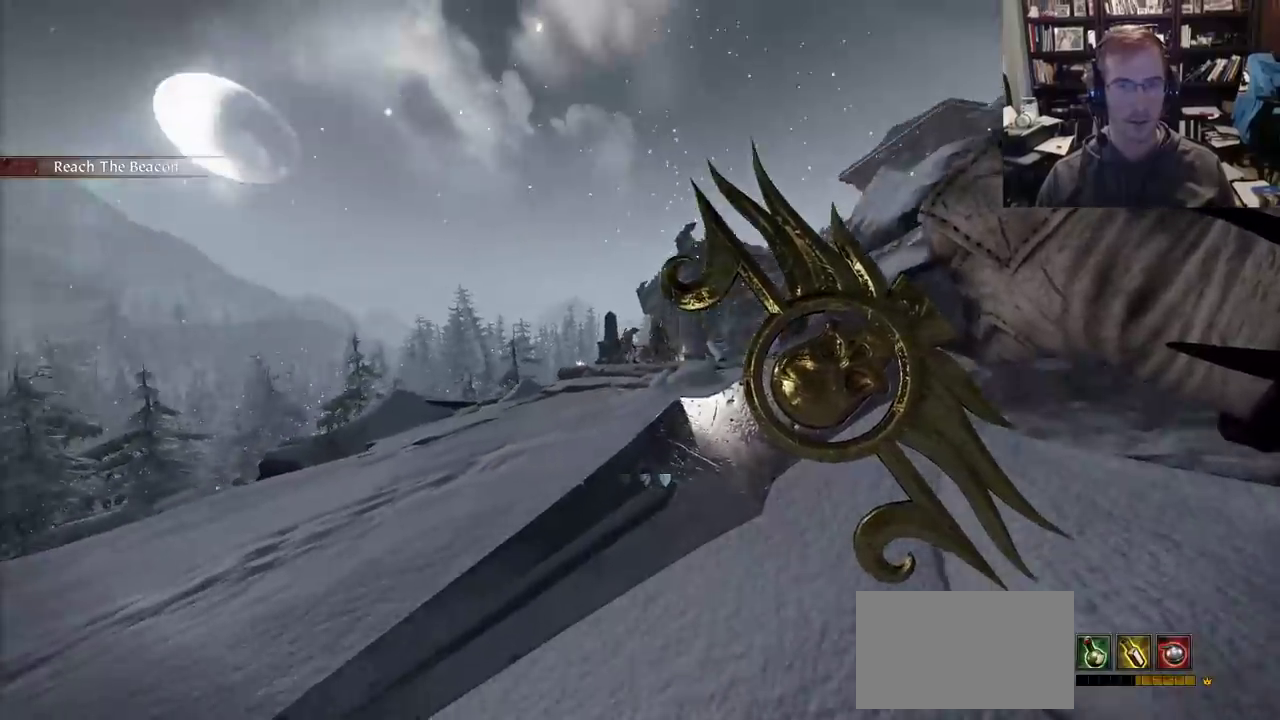
{"keys": ["a", "shift"], "mouse": ["right"], "events": [[283, "a", "down"], [283, "d", "up"], [483, "shift", "down"]]}
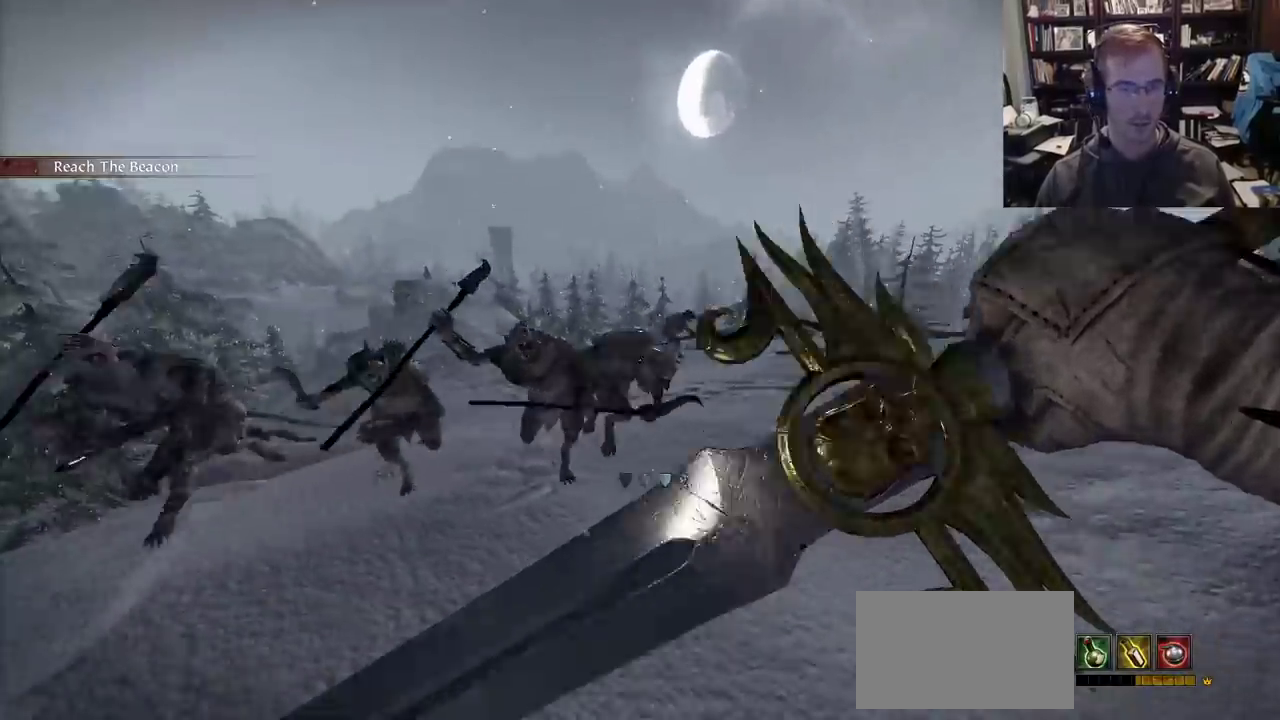
{"keys": ["d"], "mouse": ["right"], "events": [[17, "mouse_right", "up"], [17, "mouse_wheel", "down"], [167, "mouse_wheel", "up"], [167, "shift", "up"], [350, "a", "up"], [400, "d", "down"], [483, "mouse_right", "down"]]}
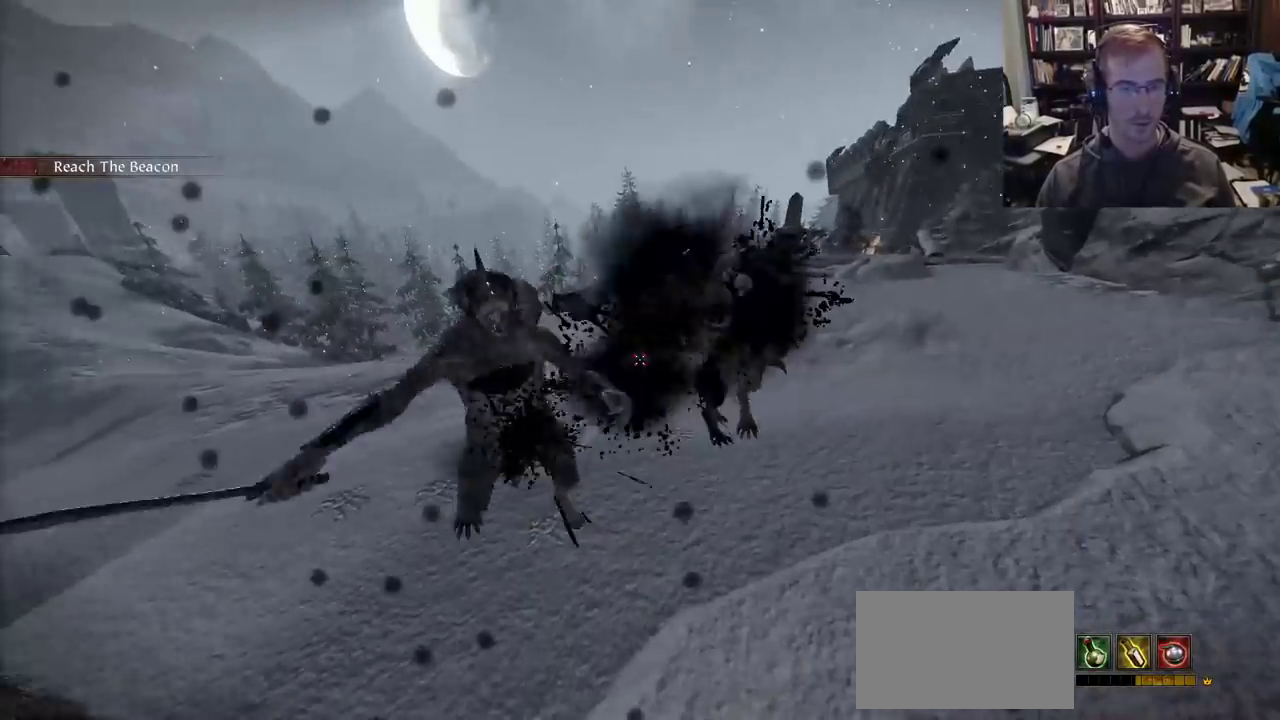
{"keys": ["d"], "mouse": ["wheel"]}